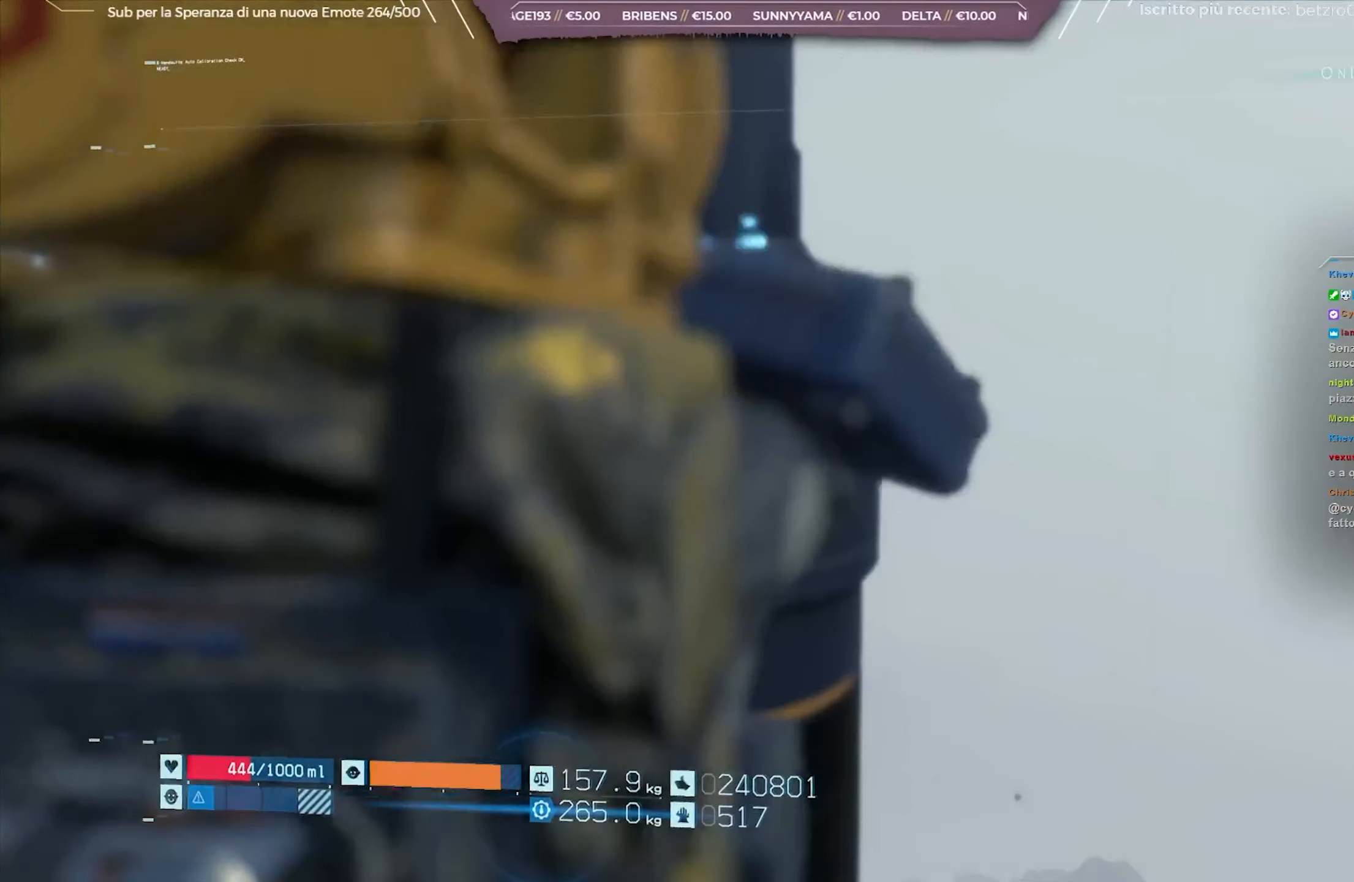
Gameplay with a controller (Xbox layout); each line is a JSON object with the inputs held at the frame after it. "events" lists button and stick changes between this image and that frame as [ms after this image, input, new state], when the widget could be followed in between.
{"buttons": [], "left_stick": "center", "right_stick": "center", "events": [[67, "A", "up"], [233, "A", "down"], [333, "A", "up"]]}
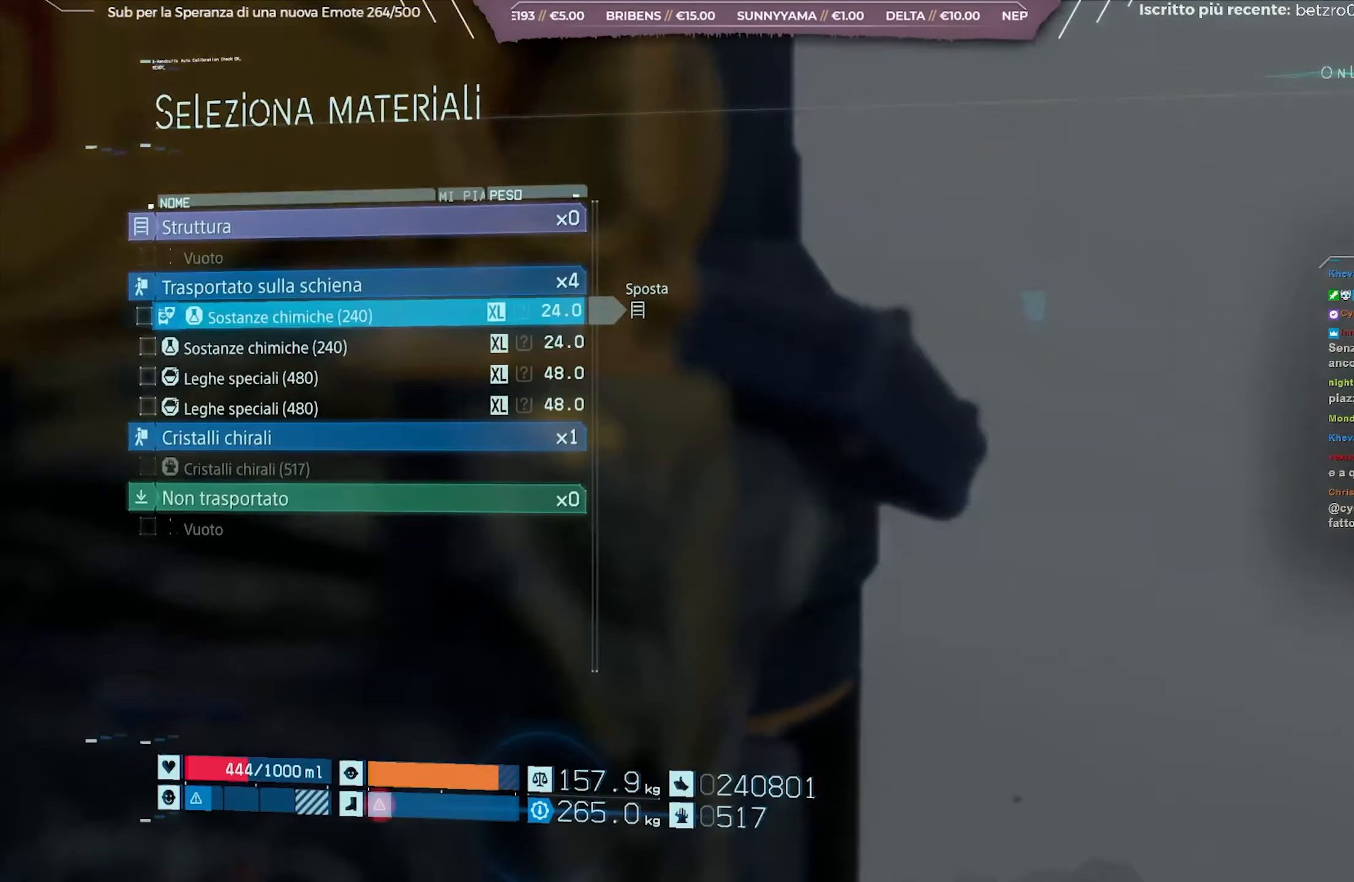
{"buttons": ["X"], "left_stick": "center", "right_stick": "center", "events": [[500, "X", "down"]]}
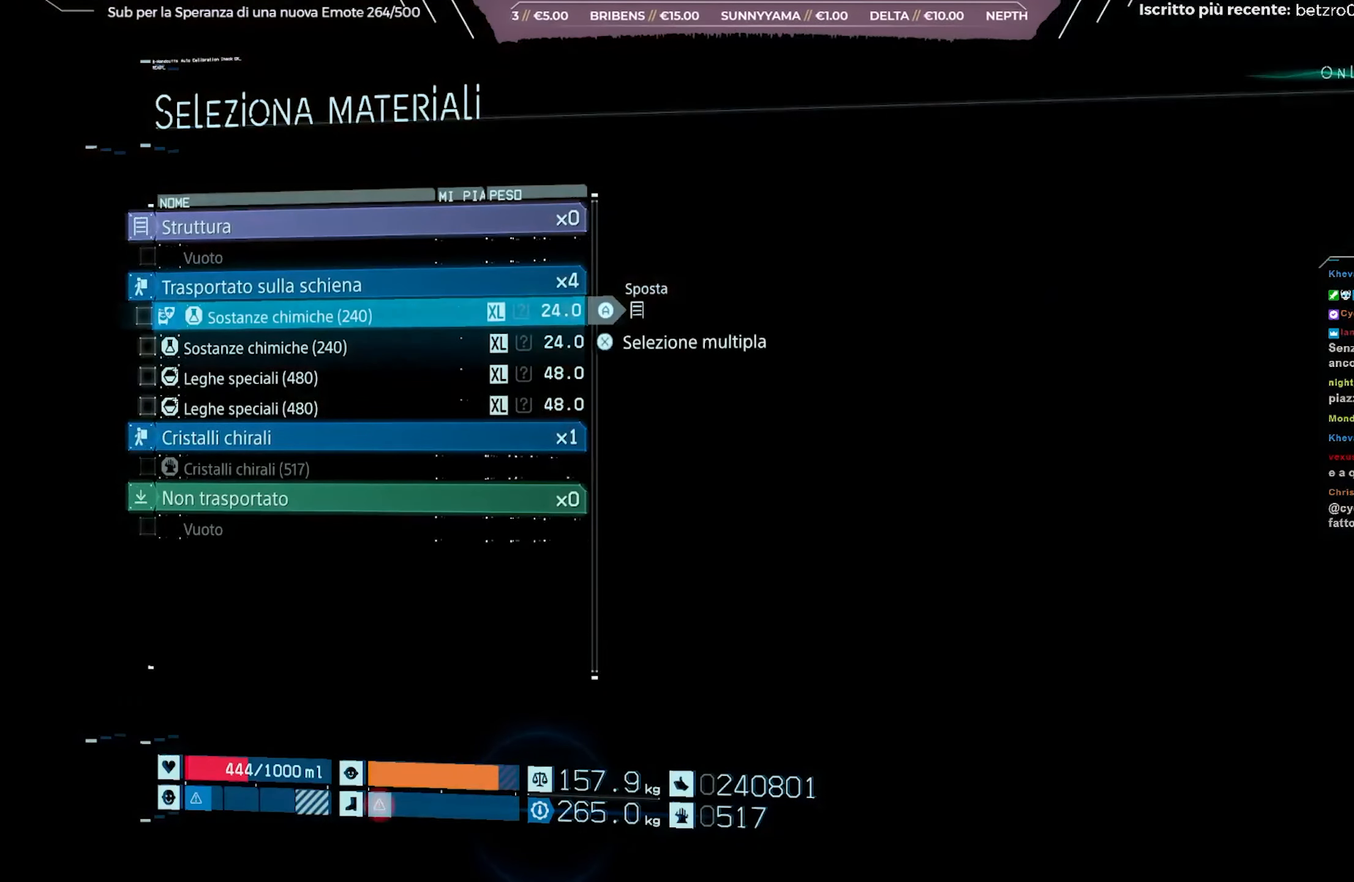
{"buttons": ["DPAD_DOWN"], "left_stick": "center", "right_stick": "center", "events": [[117, "X", "up"], [333, "DPAD_DOWN", "down"], [400, "DPAD_DOWN", "up"], [467, "DPAD_DOWN", "down"]]}
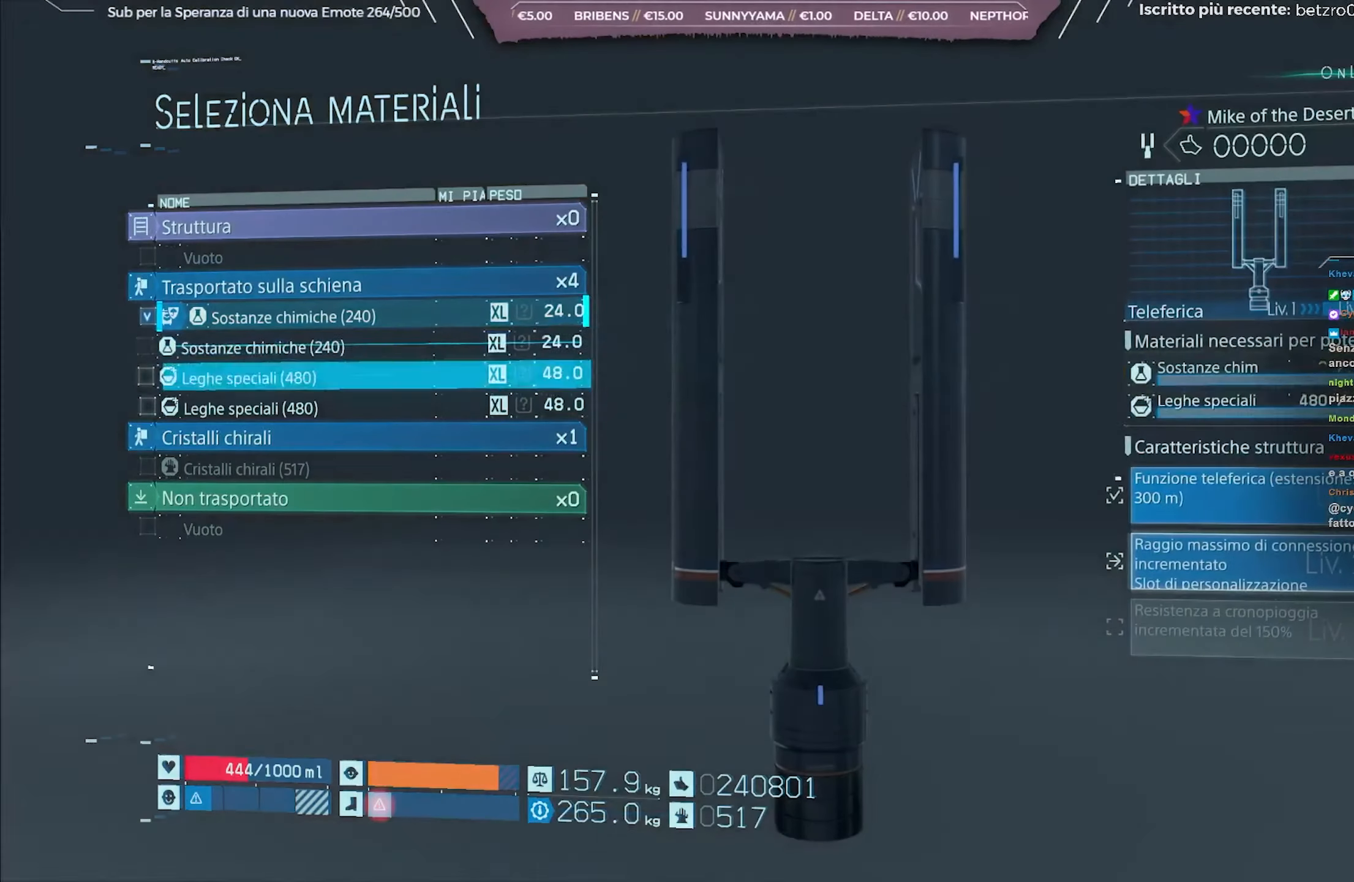
{"buttons": [], "left_stick": "center", "right_stick": "center", "events": [[50, "DPAD_DOWN", "up"], [50, "X", "down"], [167, "X", "up"], [317, "A", "down"], [417, "A", "up"]]}
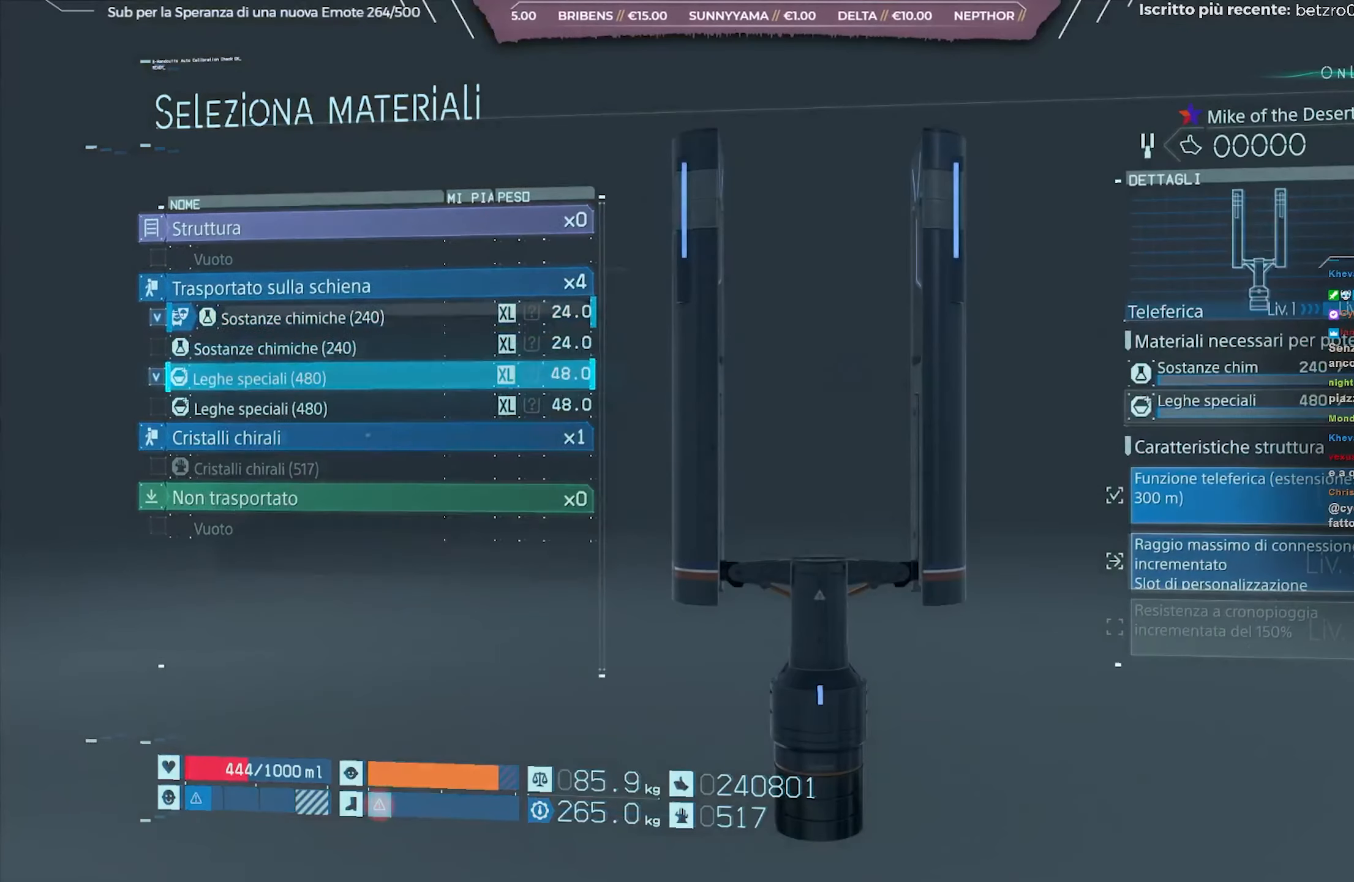
{"buttons": ["A"], "left_stick": "center", "right_stick": "center", "events": [[250, "A", "down"]]}
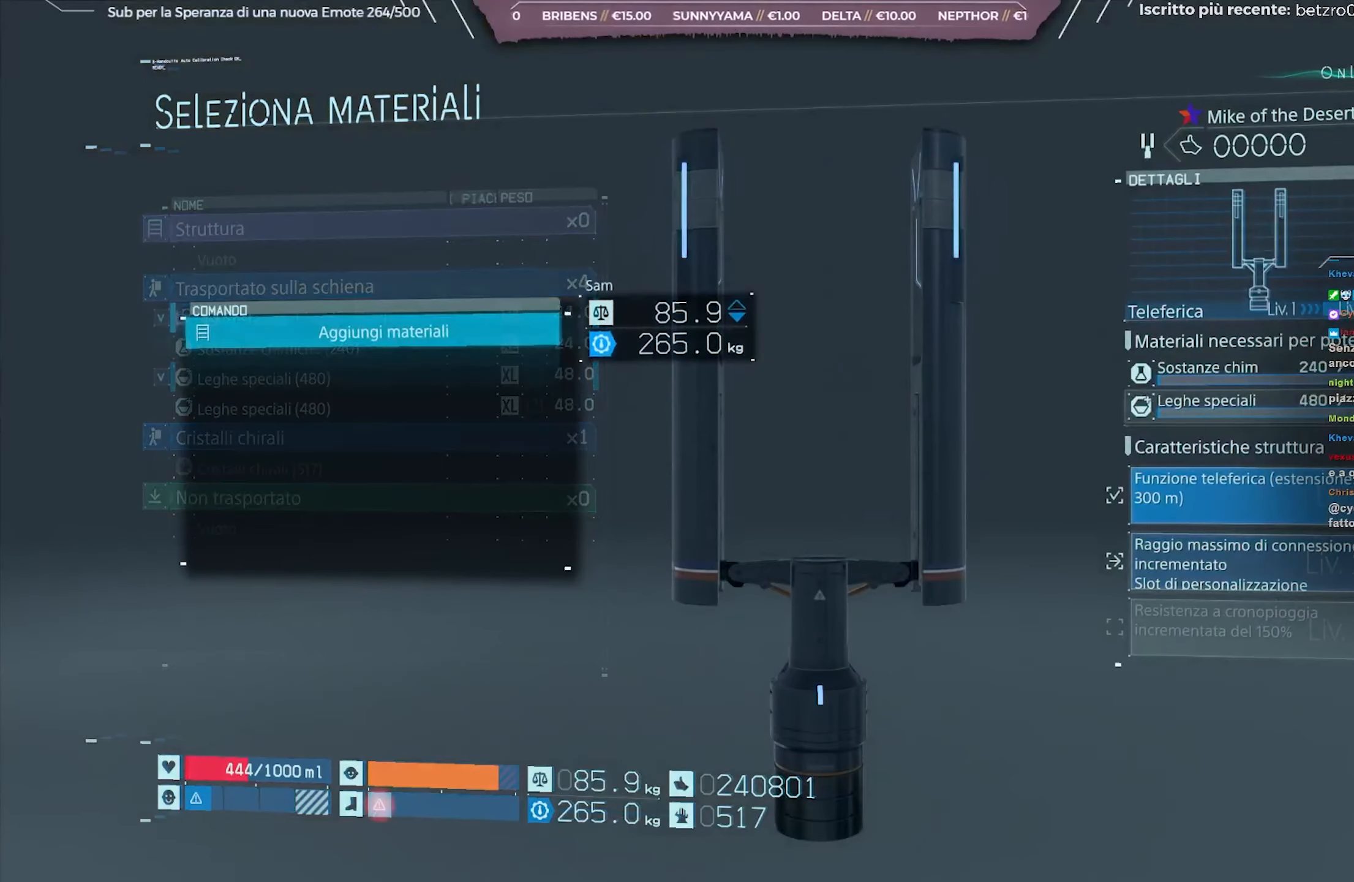
{"buttons": [], "left_stick": "center", "right_stick": "center", "events": [[267, "A", "up"], [350, "A", "down"], [450, "A", "up"]]}
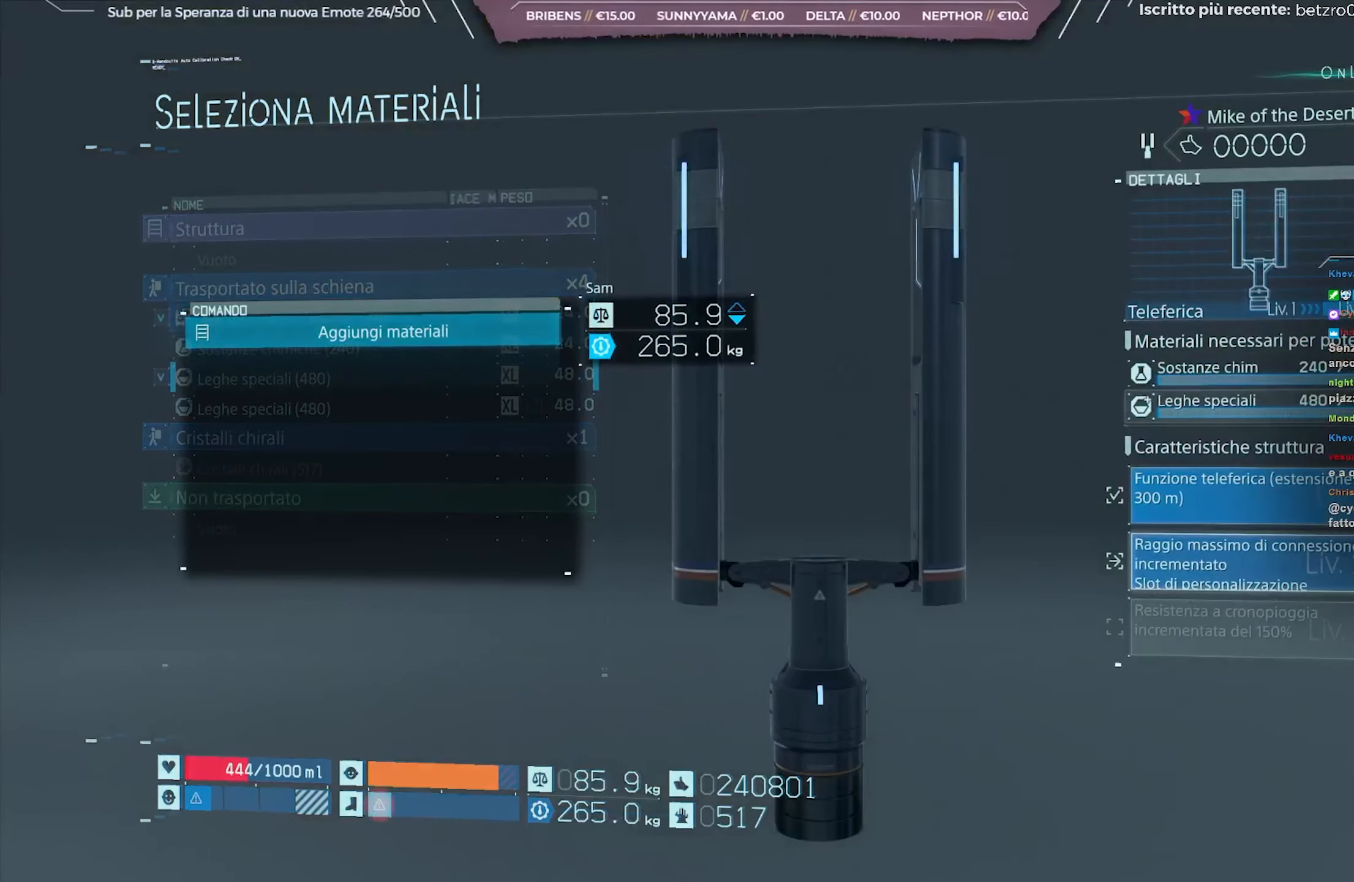
{"buttons": ["A"], "left_stick": "center", "right_stick": "center", "events": [[267, "A", "down"]]}
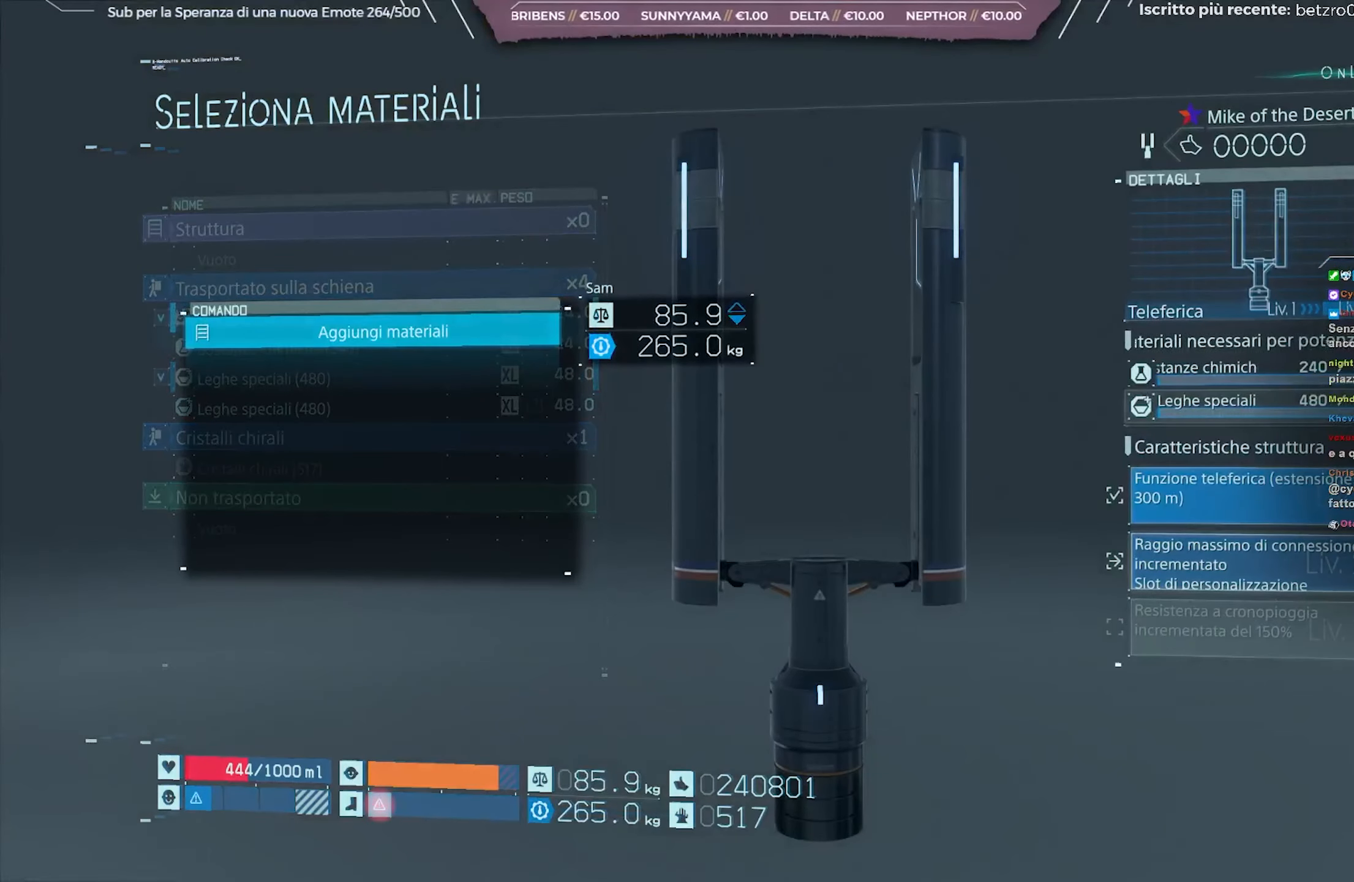
{"buttons": [], "left_stick": "center", "right_stick": "center", "events": [[133, "A", "up"], [417, "A", "down"], [500, "A", "up"]]}
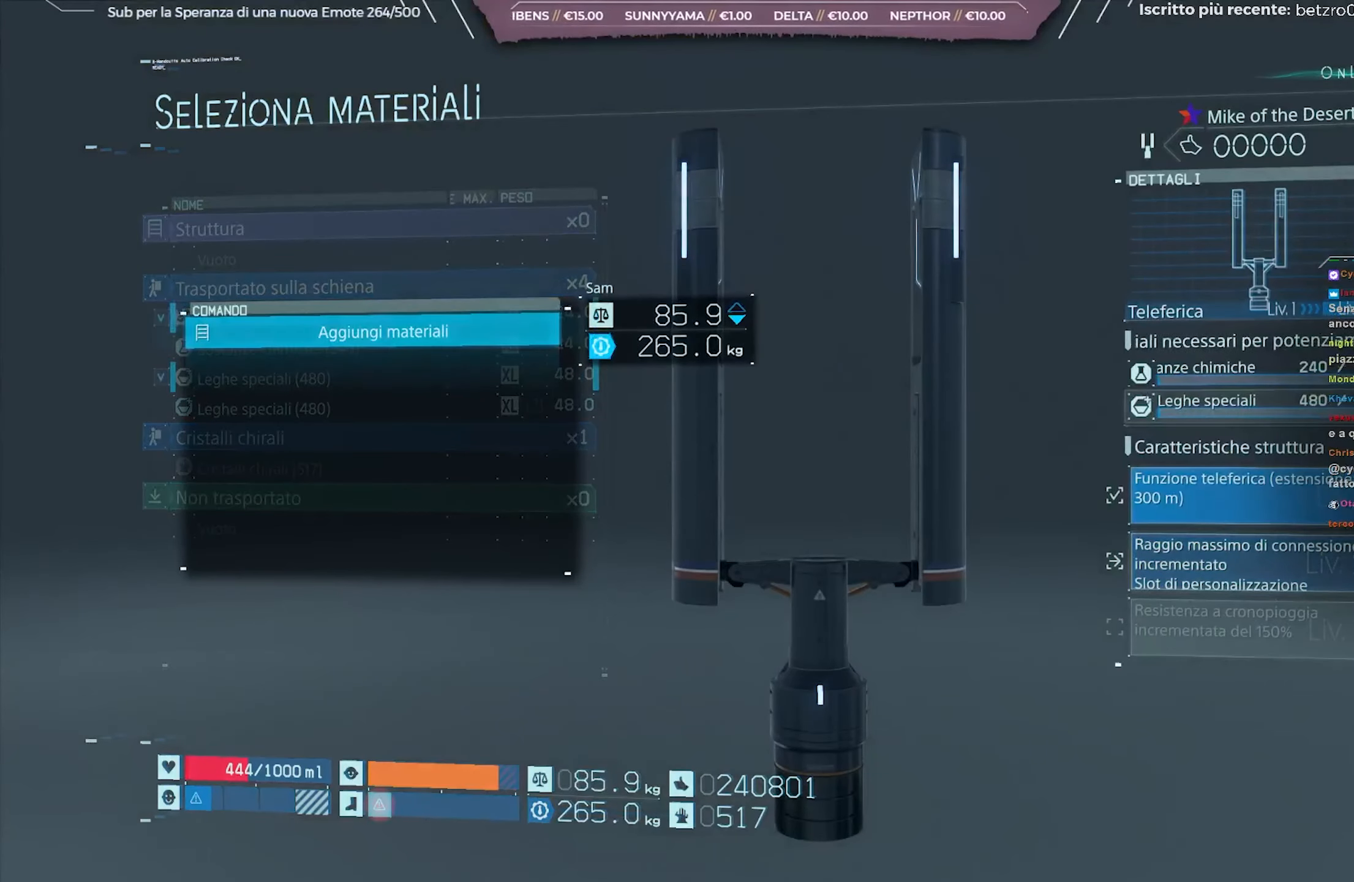
{"buttons": [], "left_stick": "center", "right_stick": "center", "events": []}
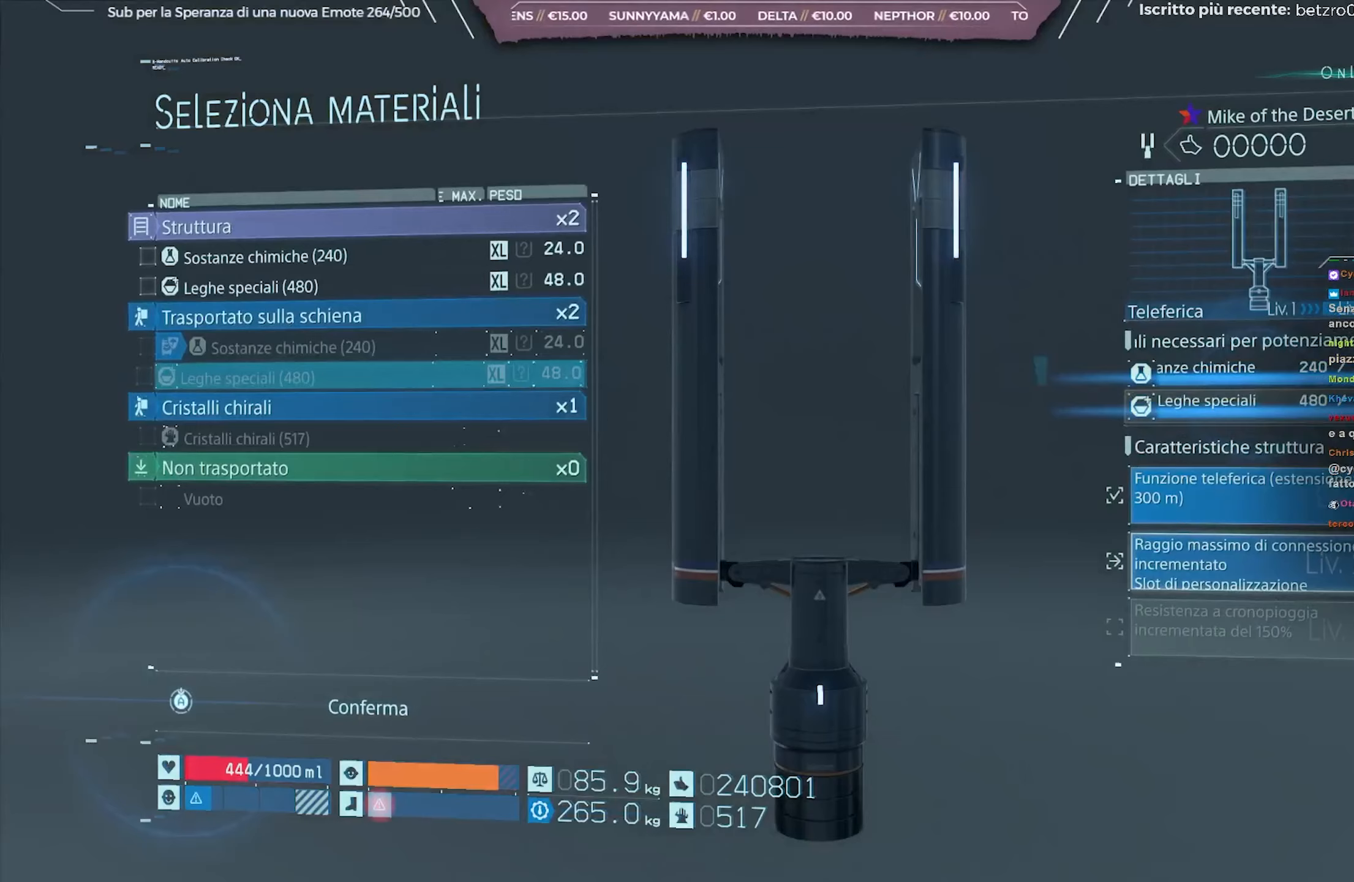
{"buttons": ["A"], "left_stick": "center", "right_stick": "center", "events": [[17, "A", "down"]]}
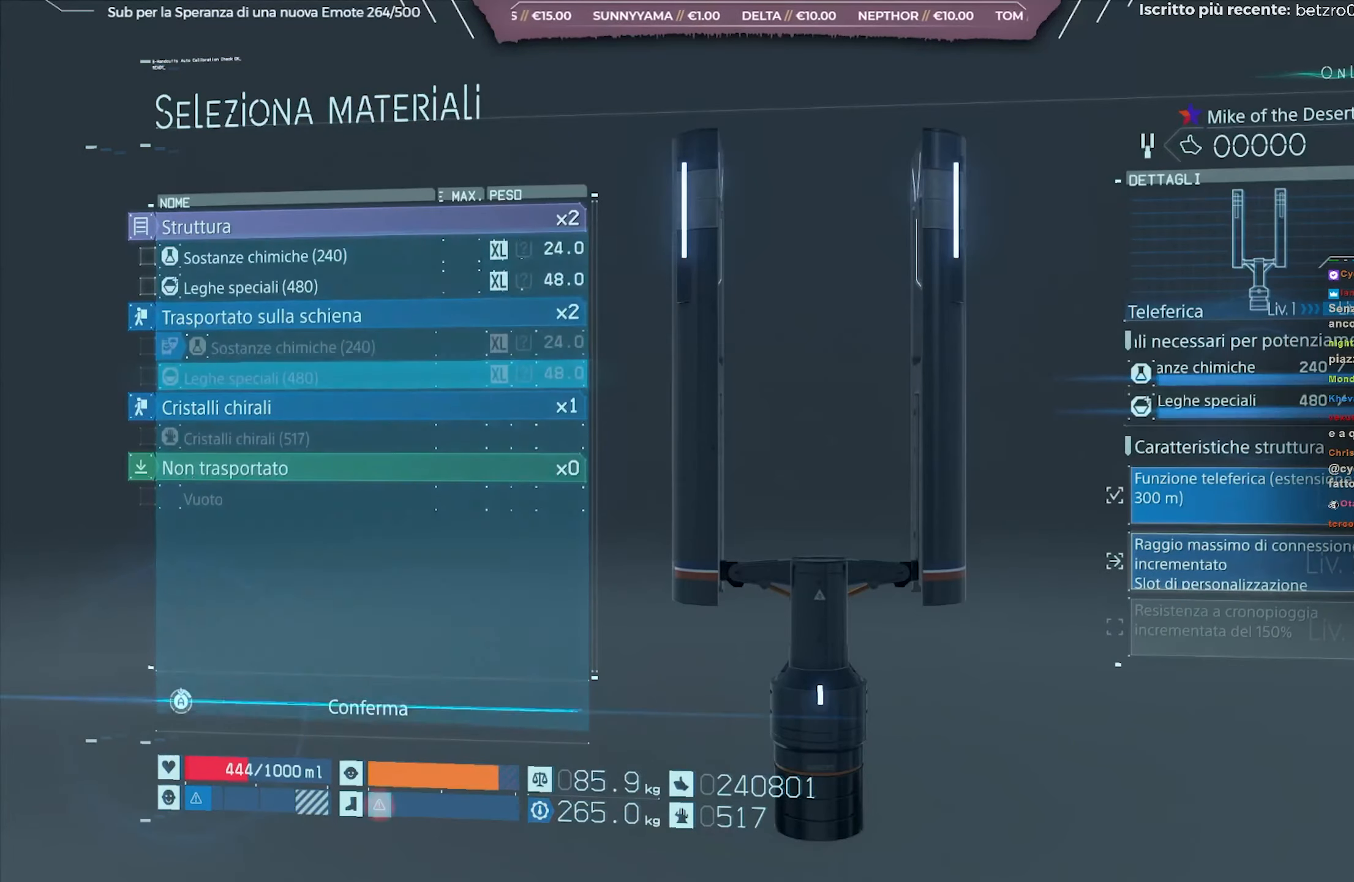
{"buttons": ["A"], "left_stick": "center", "right_stick": "center", "events": []}
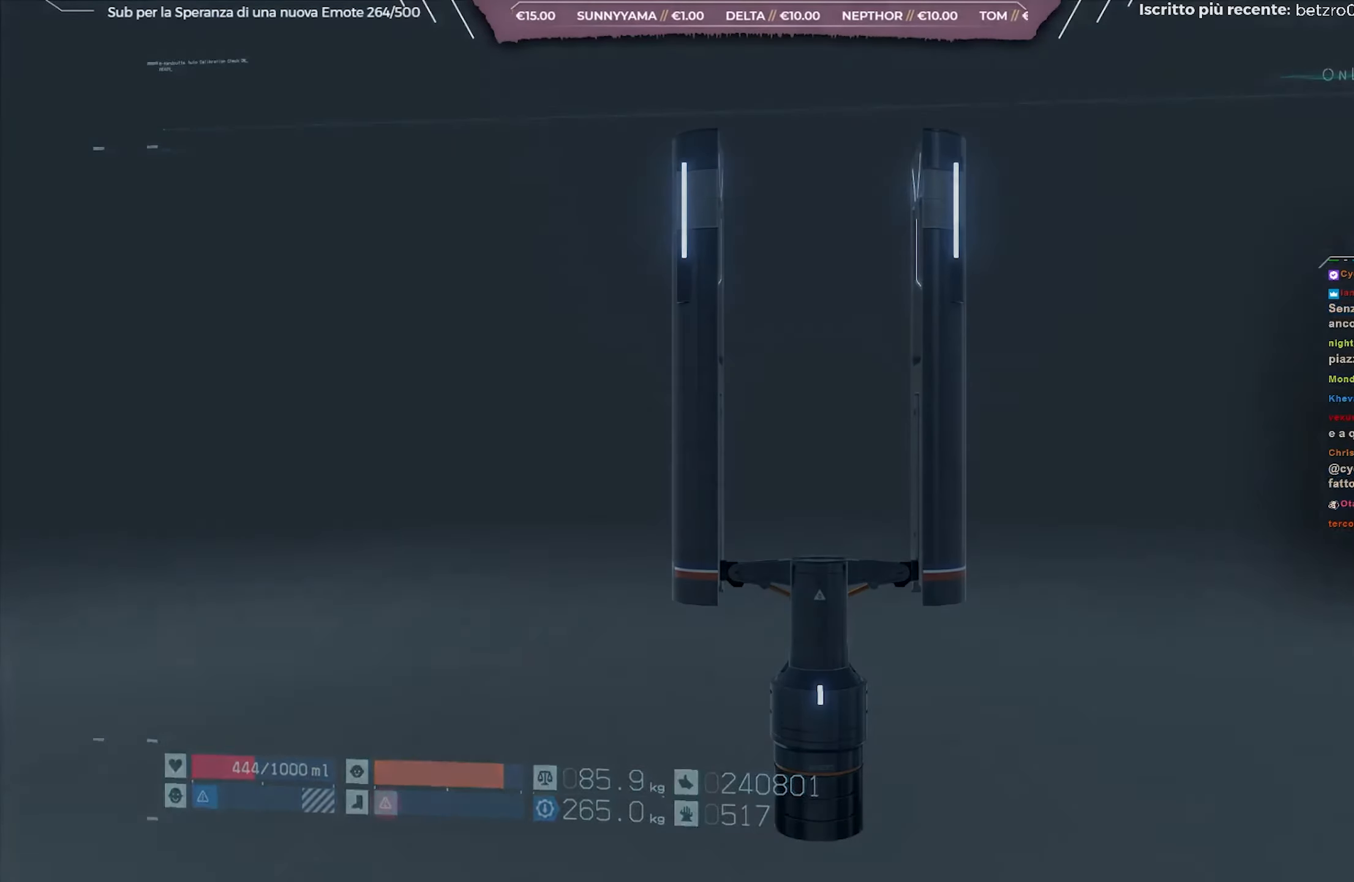
{"buttons": [], "left_stick": "center", "right_stick": "center", "events": [[300, "A", "up"]]}
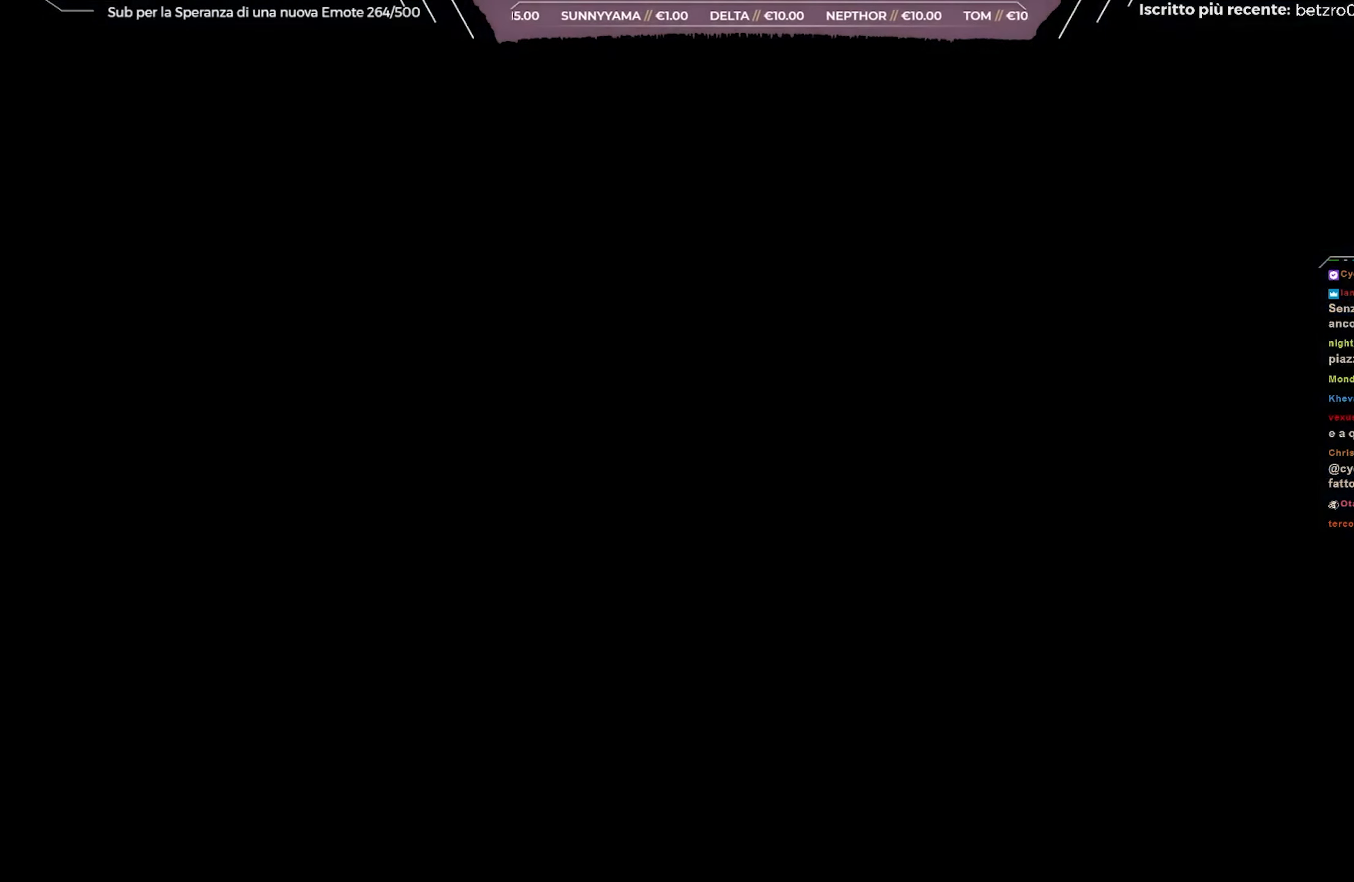
{"buttons": ["B"], "left_stick": "center", "right_stick": "center", "events": [[333, "B", "down"], [417, "B", "up"], [483, "B", "down"]]}
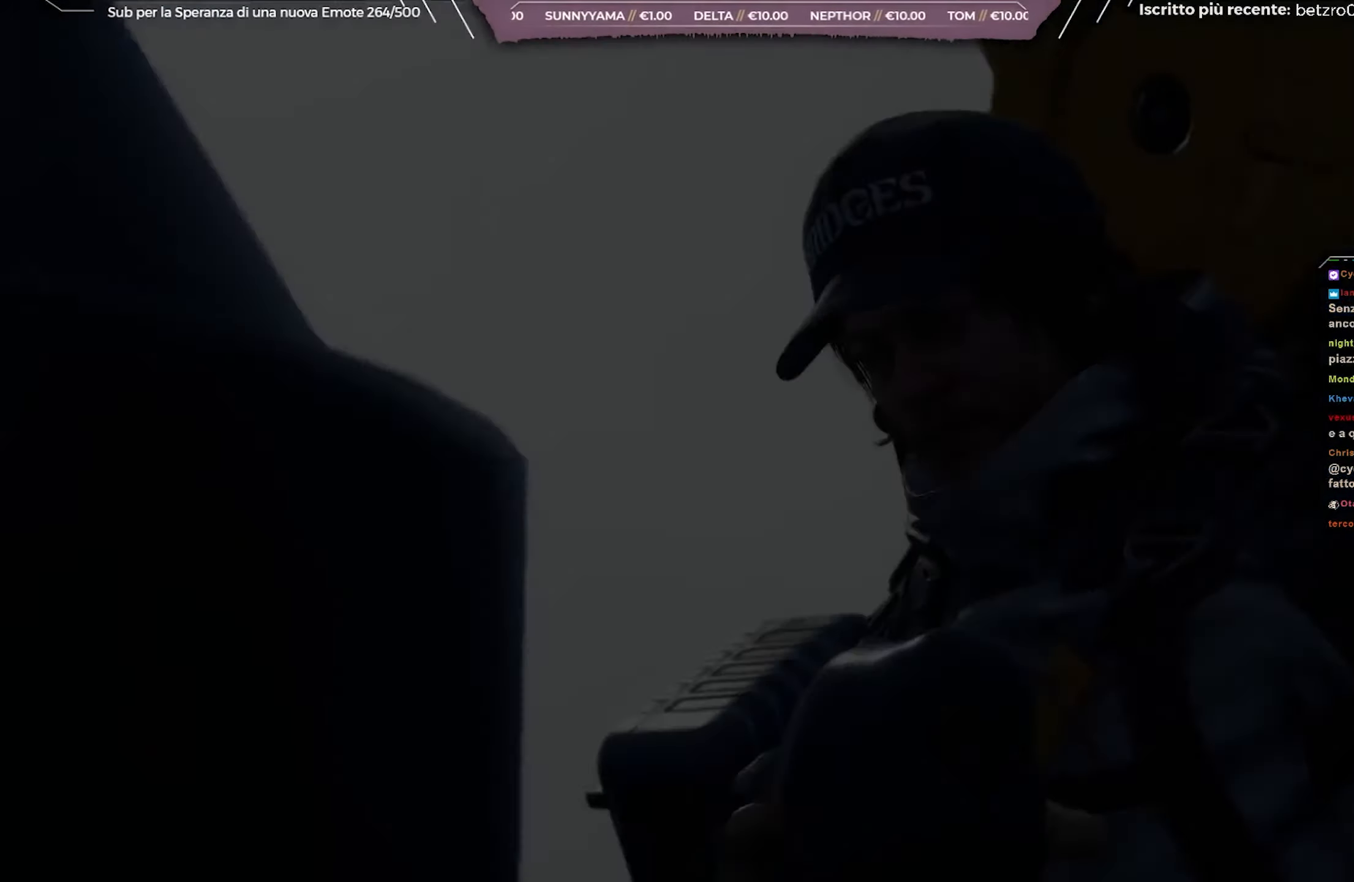
{"buttons": ["B"], "left_stick": "center", "right_stick": "center", "events": [[50, "B", "up"], [117, "B", "down"], [217, "B", "up"], [283, "B", "down"], [383, "B", "up"], [450, "B", "down"]]}
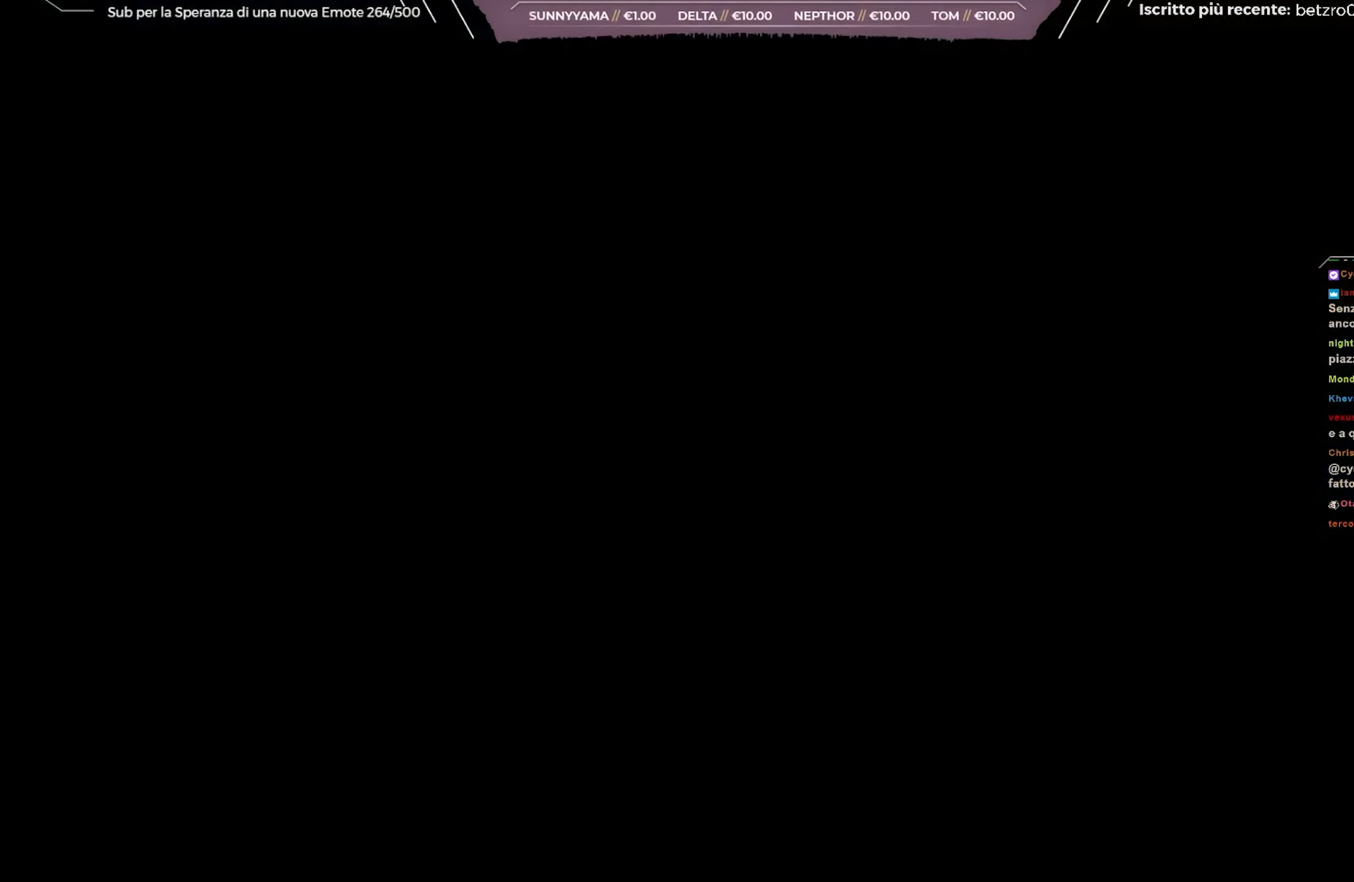
{"buttons": [], "left_stick": "center", "right_stick": "left", "events": [[33, "B", "up"], [233, "right_stick", "left"]]}
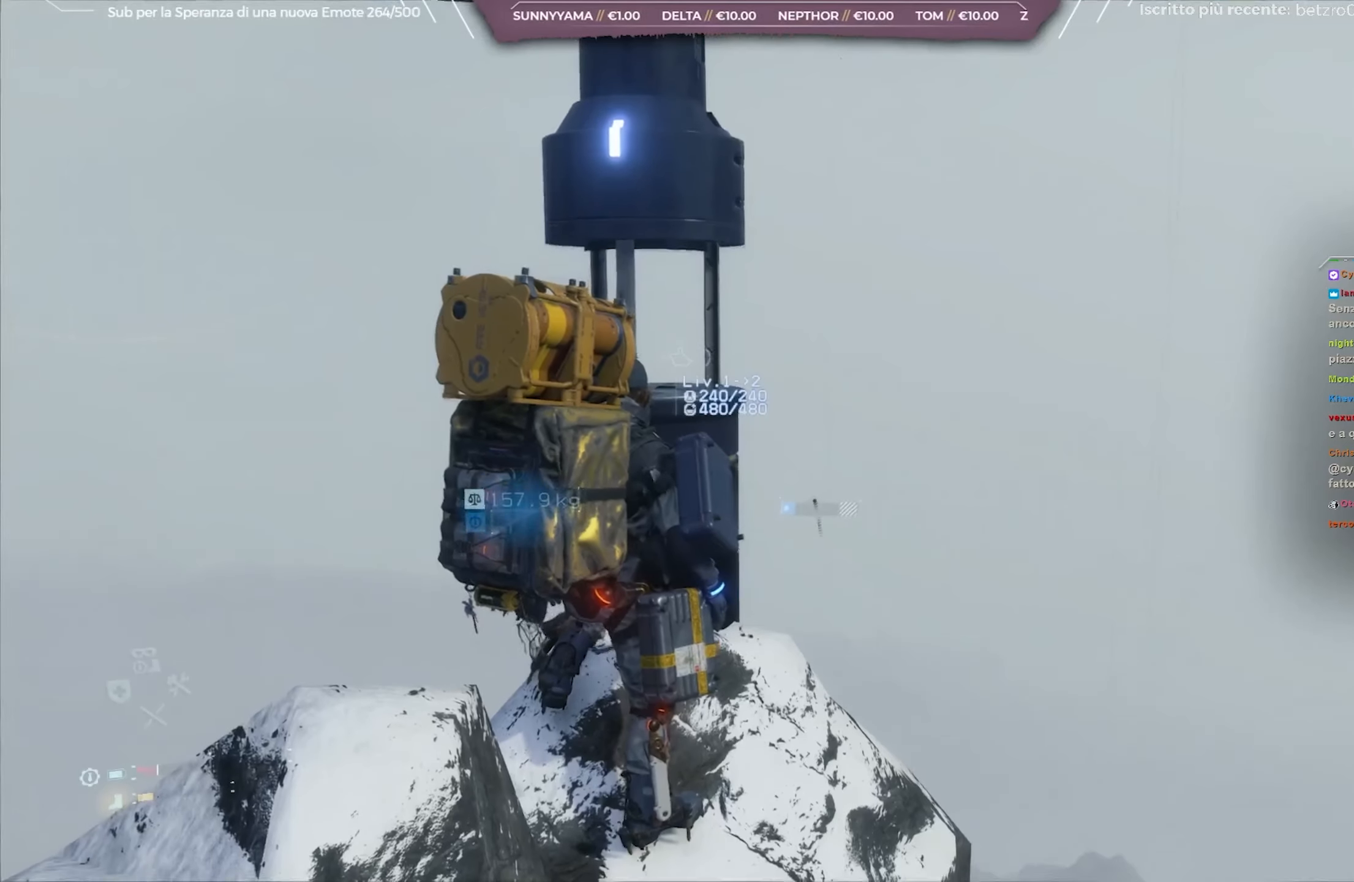
{"buttons": [], "left_stick": "center", "right_stick": "left", "events": [[233, "left_stick", "down-left"], [283, "left_stick", "center"]]}
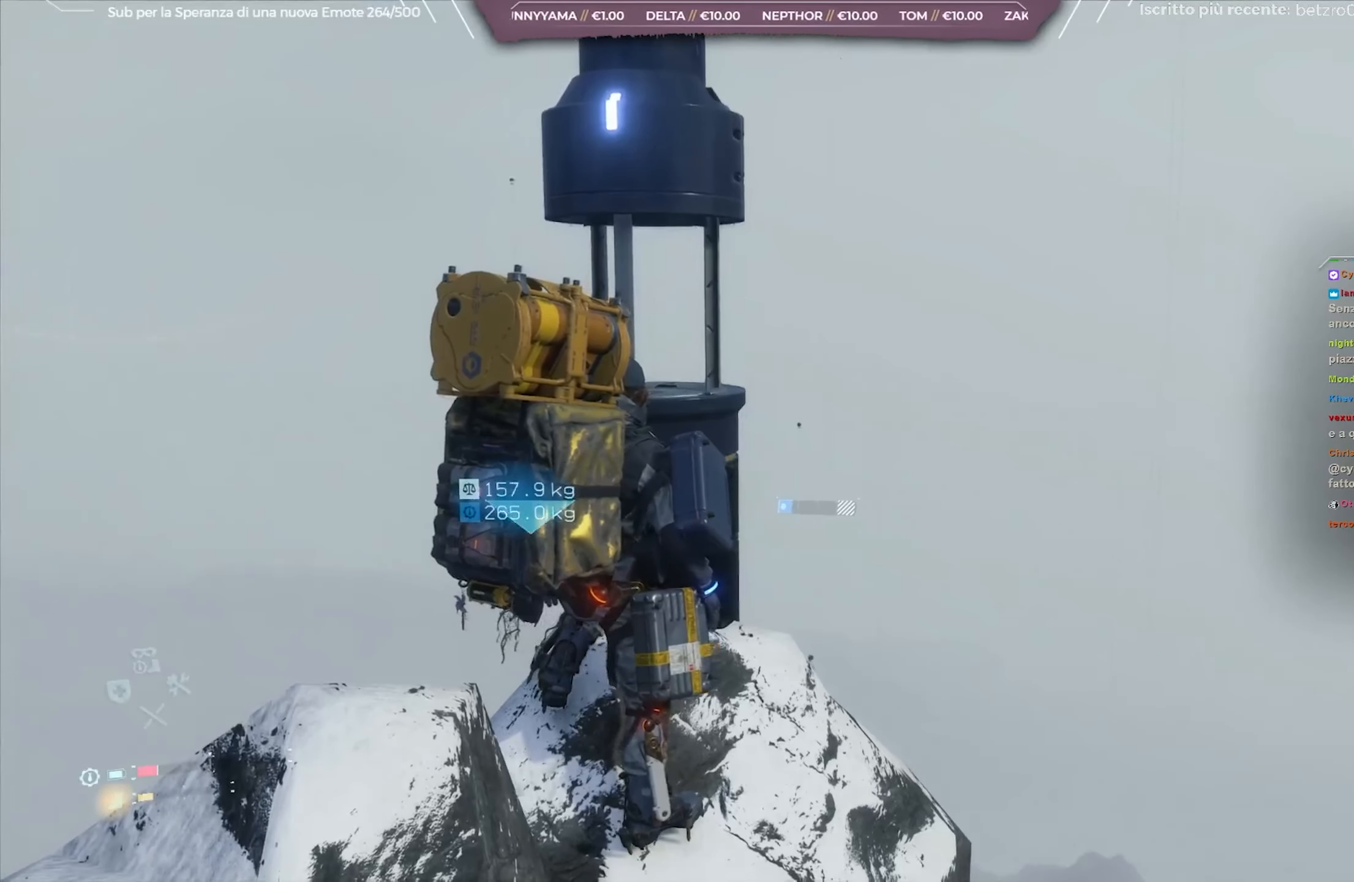
{"buttons": [], "left_stick": "center", "right_stick": "left", "events": []}
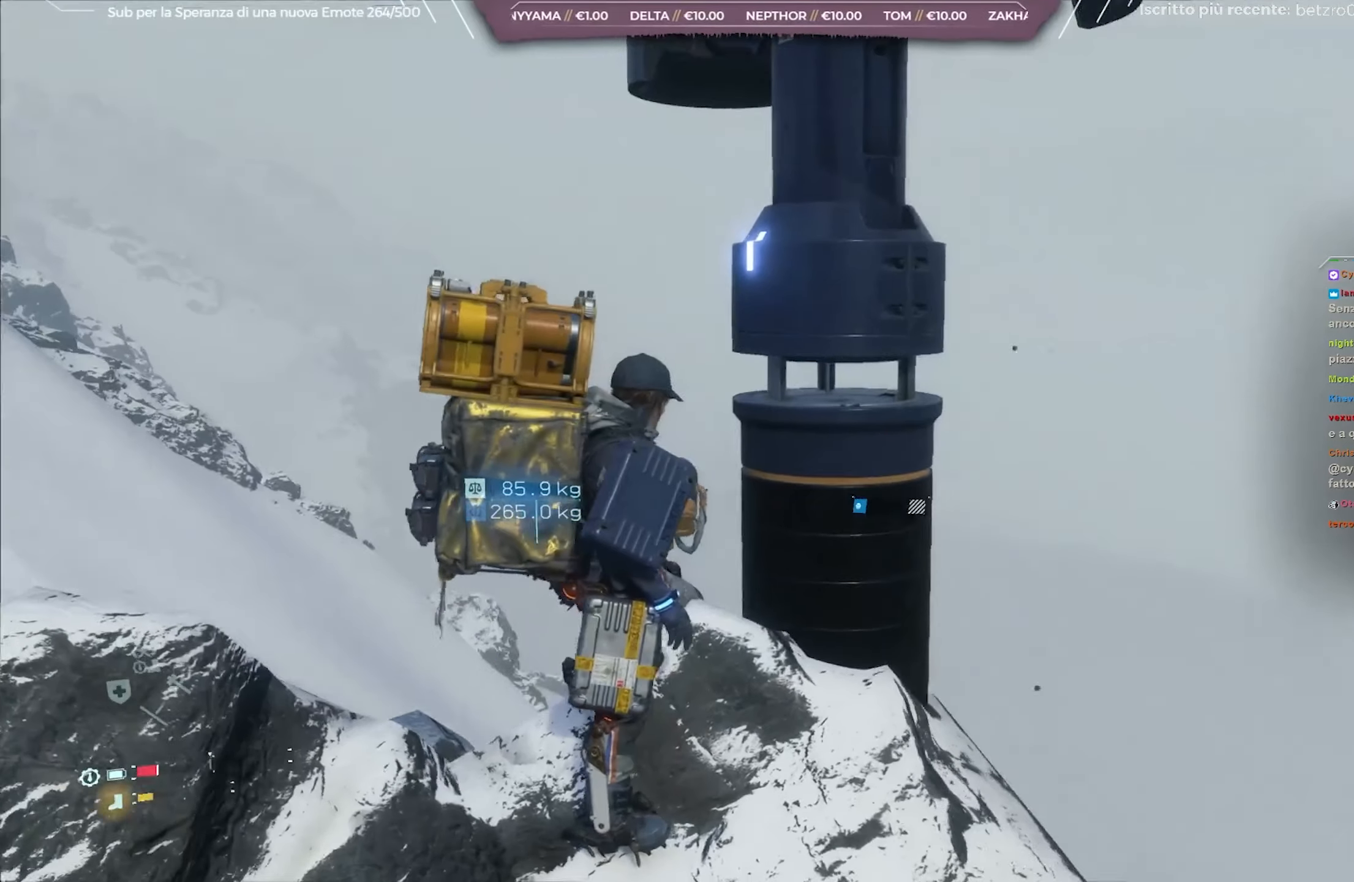
{"buttons": [], "left_stick": "left", "right_stick": "center", "events": [[33, "right_stick", "center"], [50, "left_stick", "left"], [117, "right_stick", "down-left"], [267, "right_stick", "center"]]}
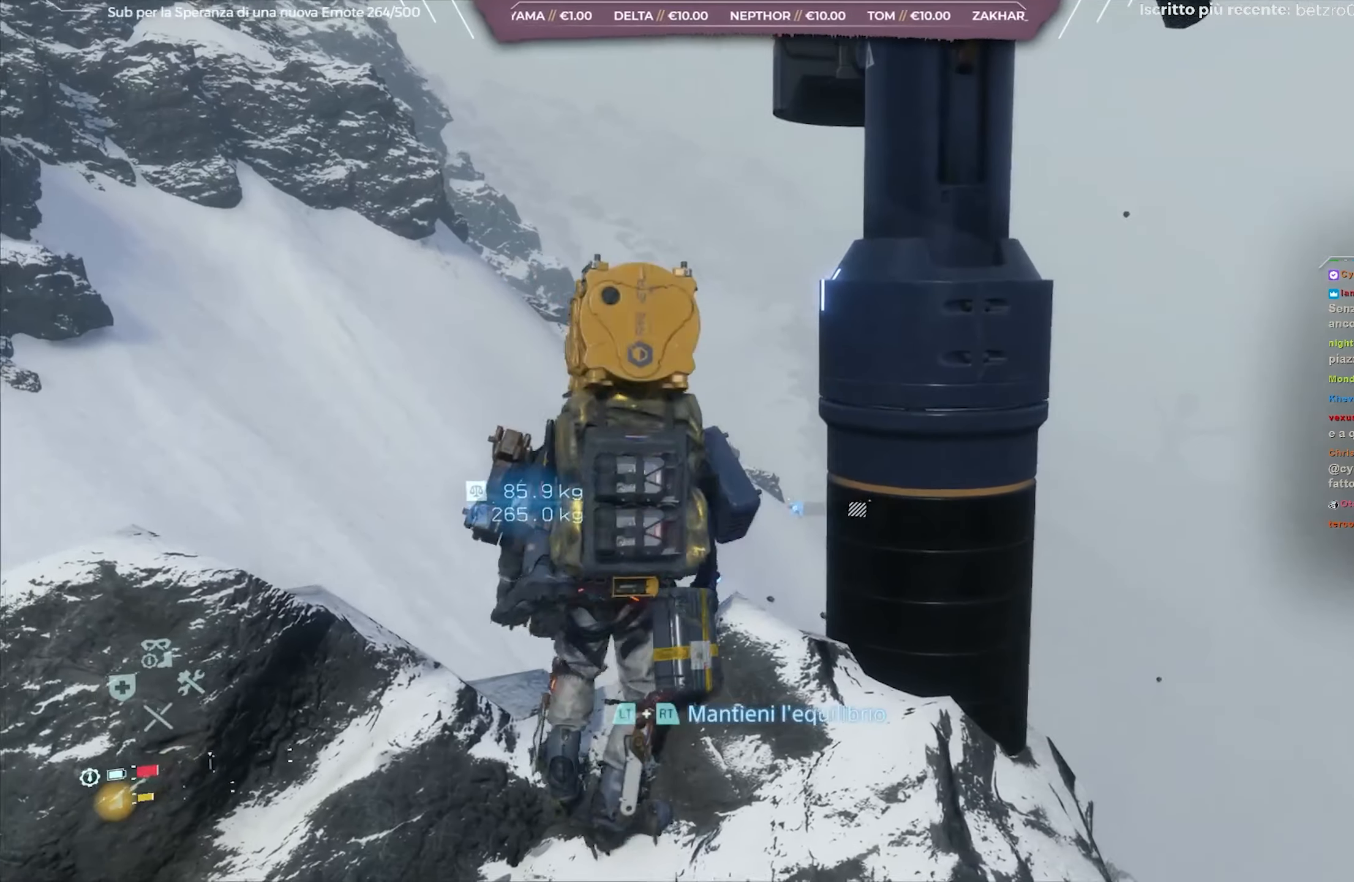
{"buttons": [], "left_stick": "center", "right_stick": "center", "events": [[133, "left_stick", "center"]]}
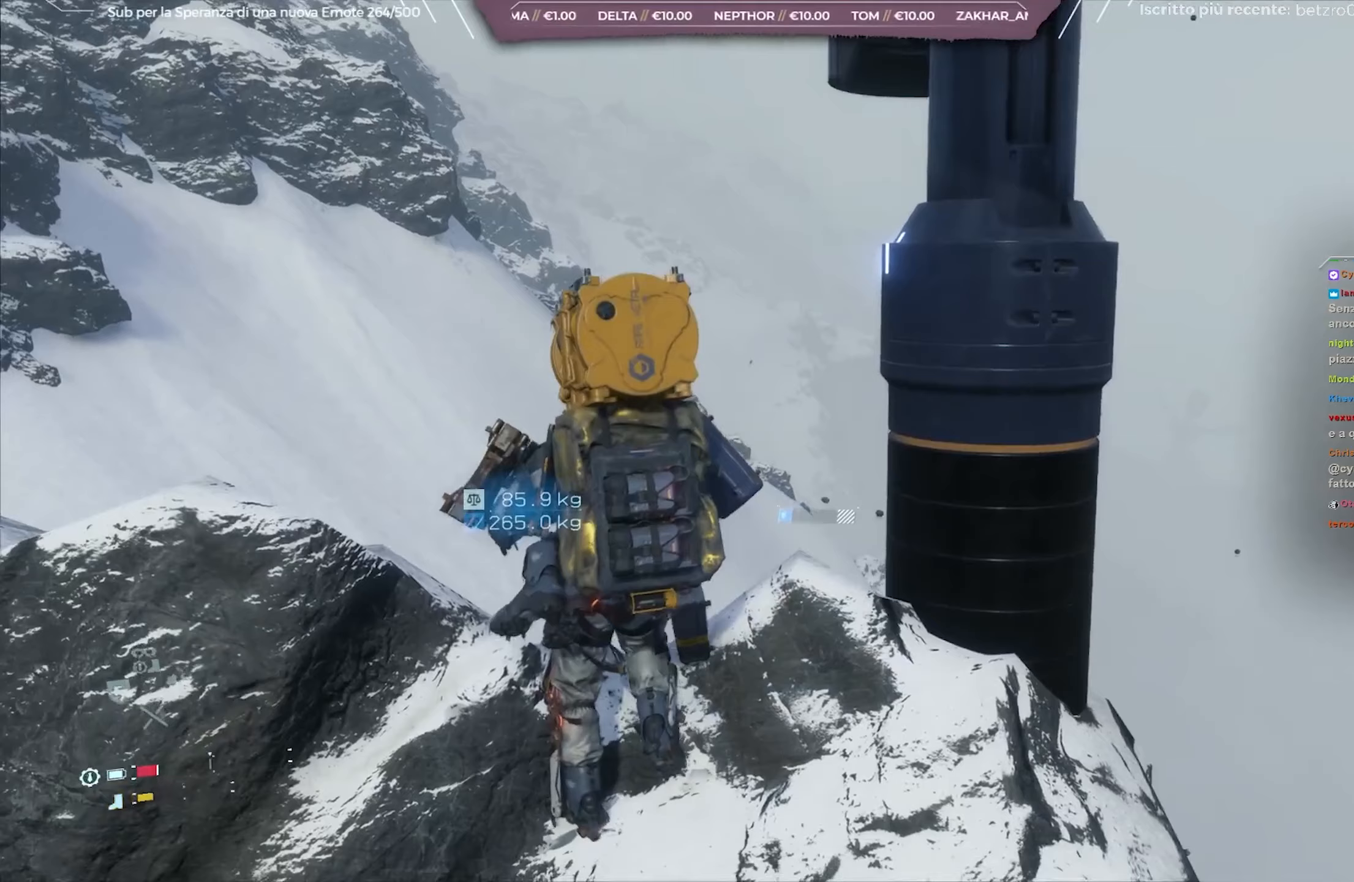
{"buttons": ["DPAD_LEFT"], "left_stick": "center", "right_stick": "center", "events": [[350, "DPAD_LEFT", "down"]]}
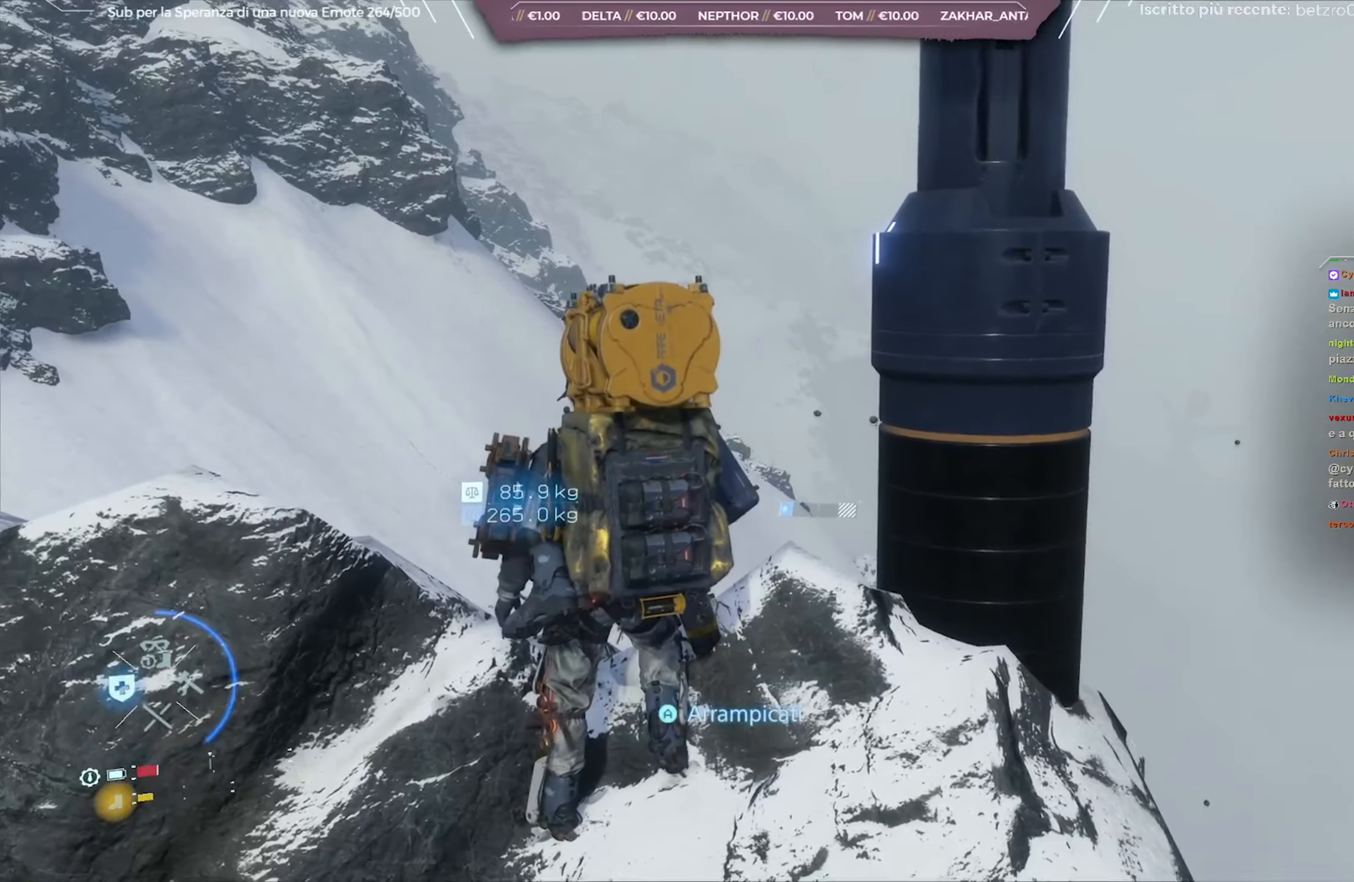
{"buttons": ["DPAD_LEFT"], "left_stick": "center", "right_stick": "right", "events": [[283, "right_stick", "right"]]}
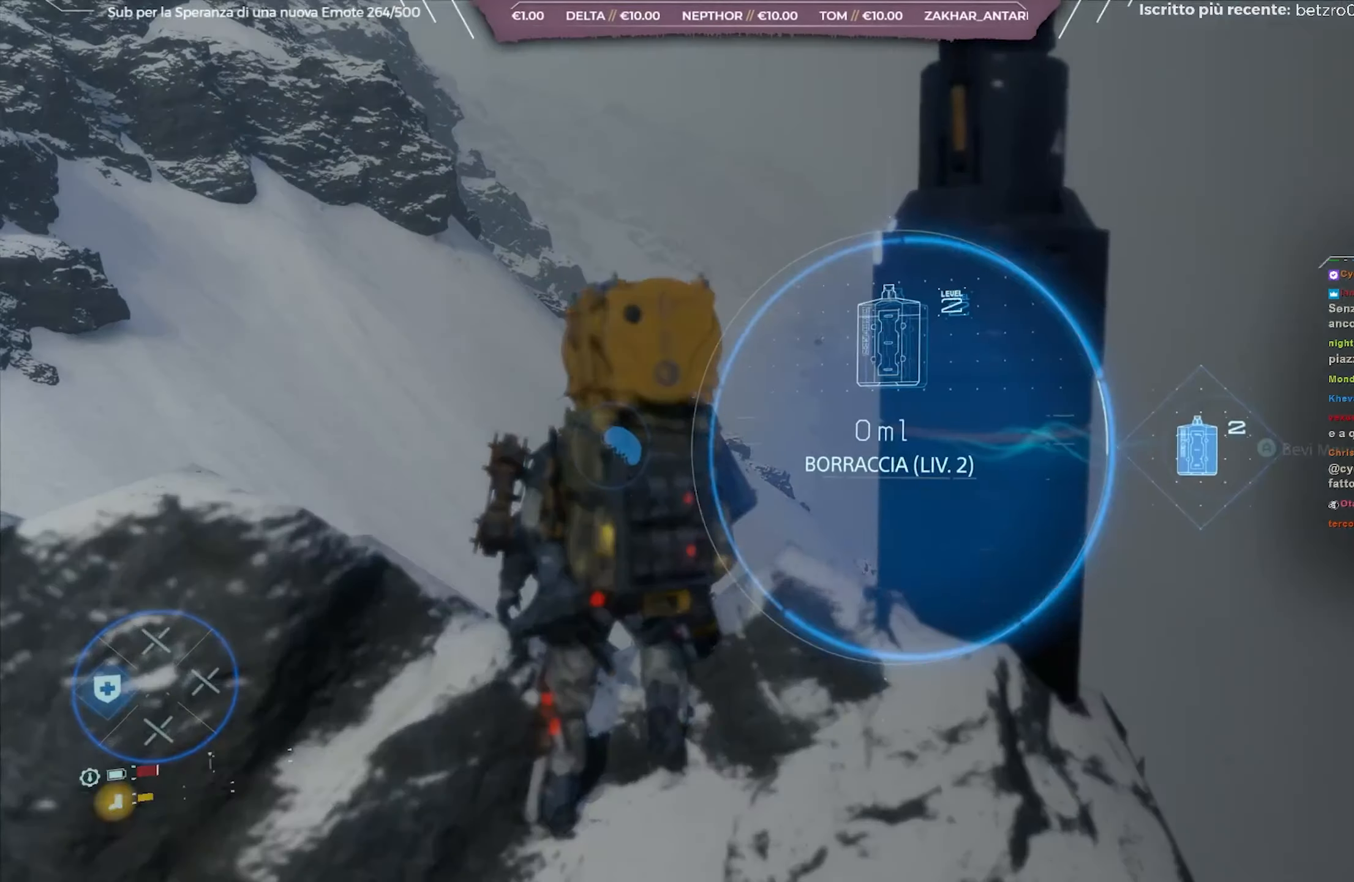
{"buttons": ["DPAD_LEFT"], "left_stick": "center", "right_stick": "right", "events": [[17, "A", "down"], [133, "A", "up"]]}
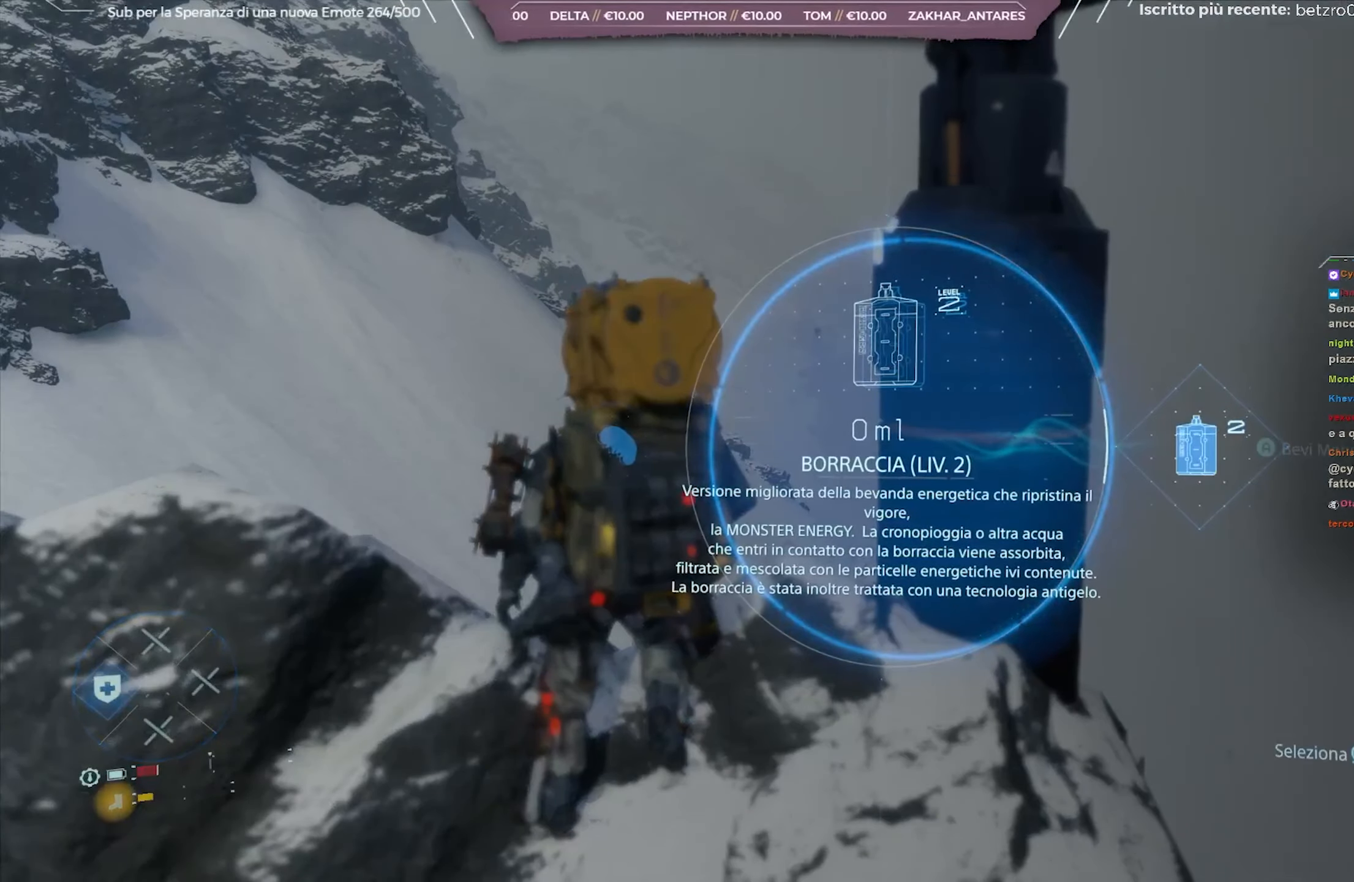
{"buttons": [], "left_stick": "center", "right_stick": "center", "events": [[67, "DPAD_LEFT", "up"], [117, "right_stick", "center"]]}
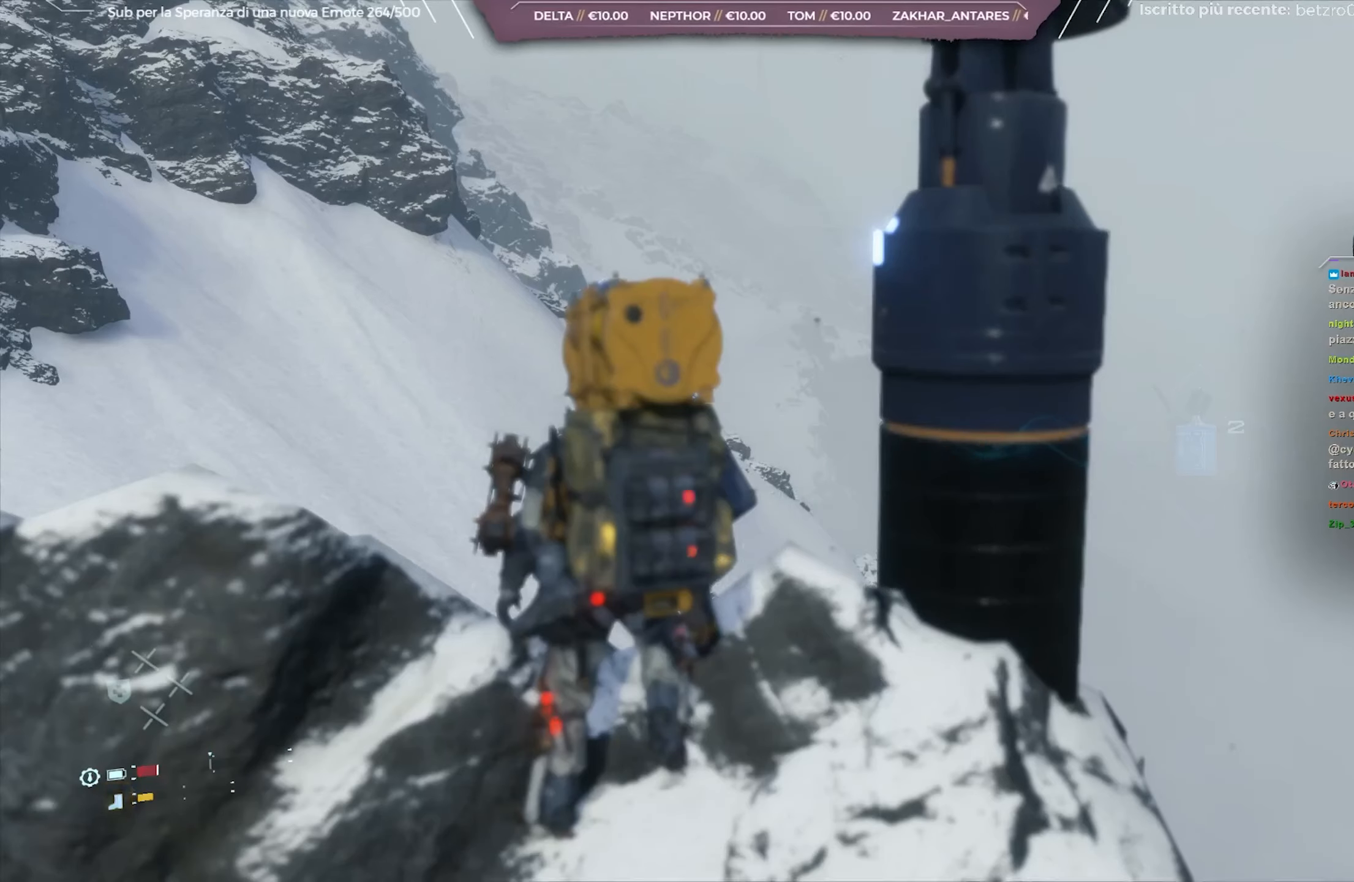
{"buttons": [], "left_stick": "center", "right_stick": "center", "events": [[267, "right_stick", "left"], [483, "right_stick", "center"]]}
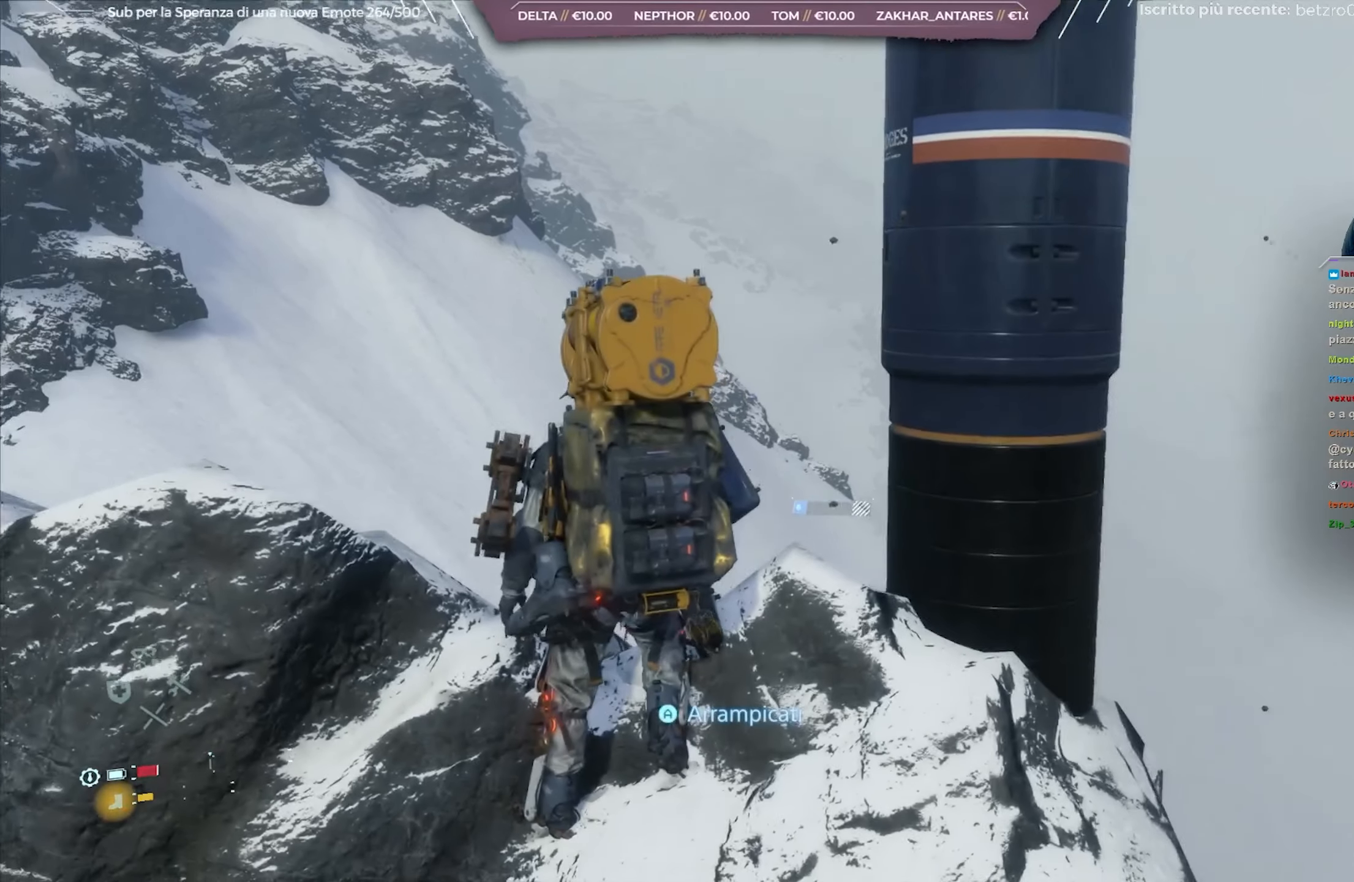
{"buttons": [], "left_stick": "center", "right_stick": "center", "events": []}
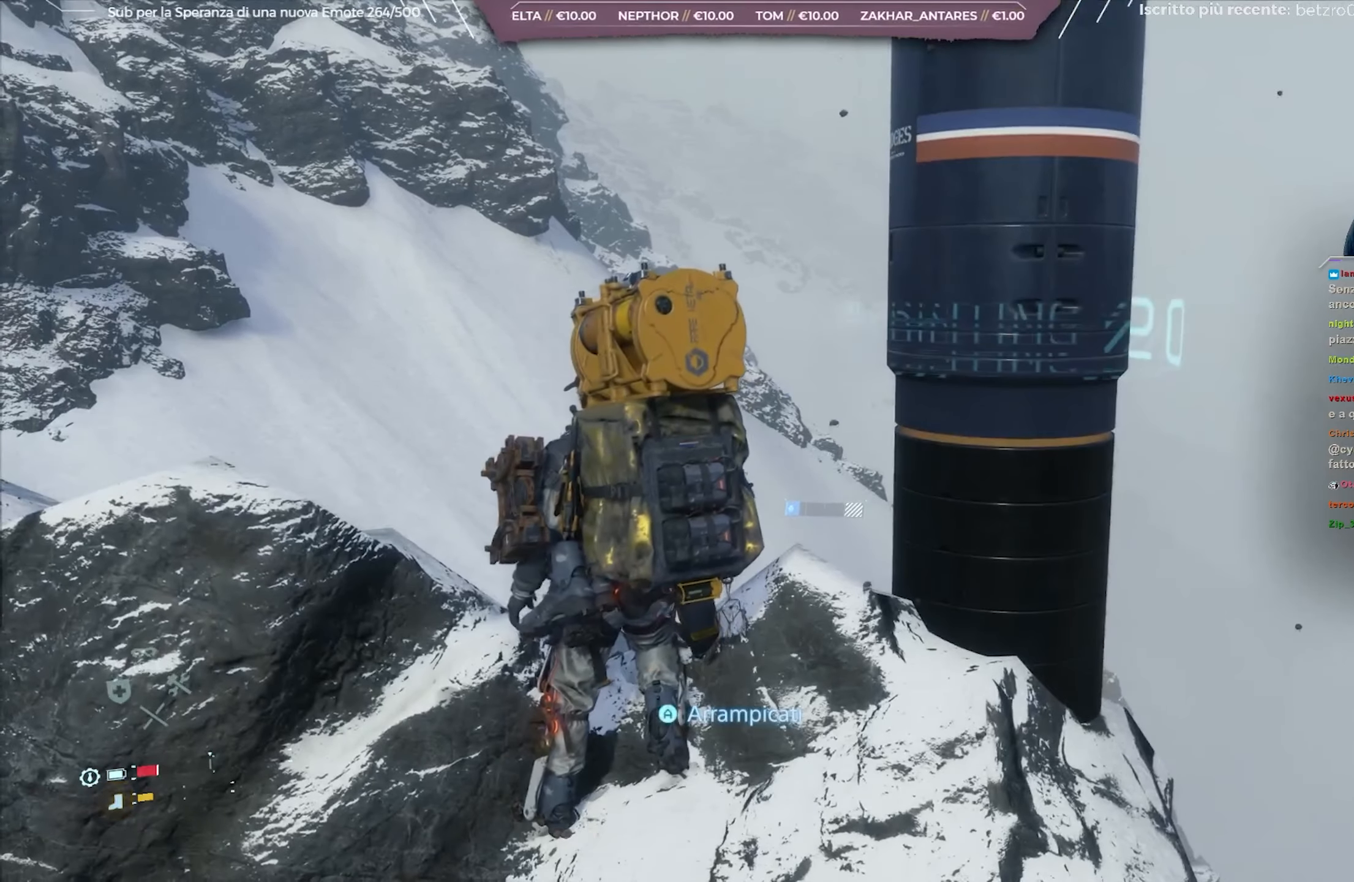
{"buttons": ["DPAD_RIGHT"], "left_stick": "center", "right_stick": "center", "events": [[167, "right_stick", "down-left"], [367, "right_stick", "center"], [400, "DPAD_RIGHT", "down"]]}
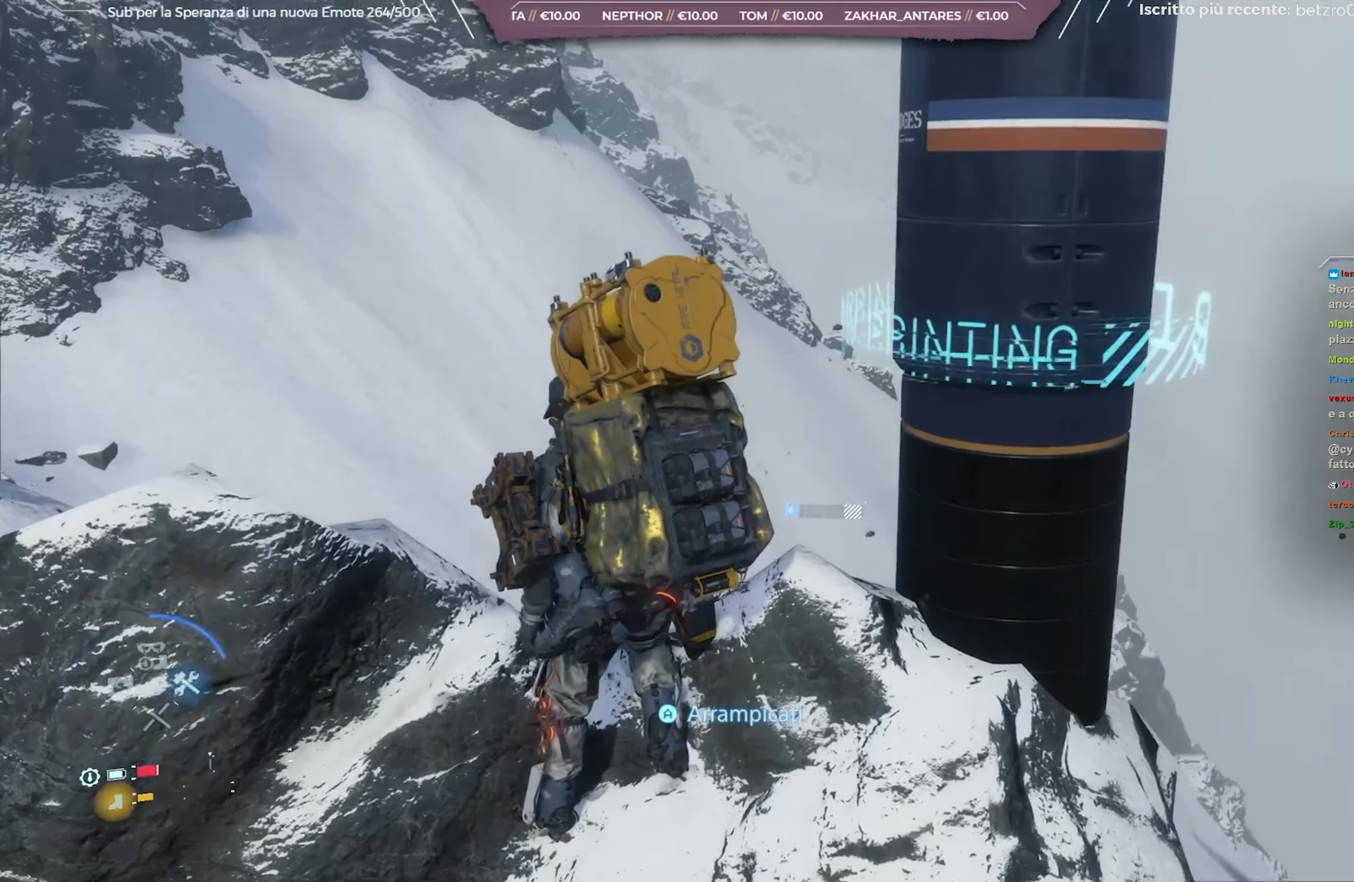
{"buttons": [], "left_stick": "center", "right_stick": "center", "events": [[467, "DPAD_RIGHT", "up"]]}
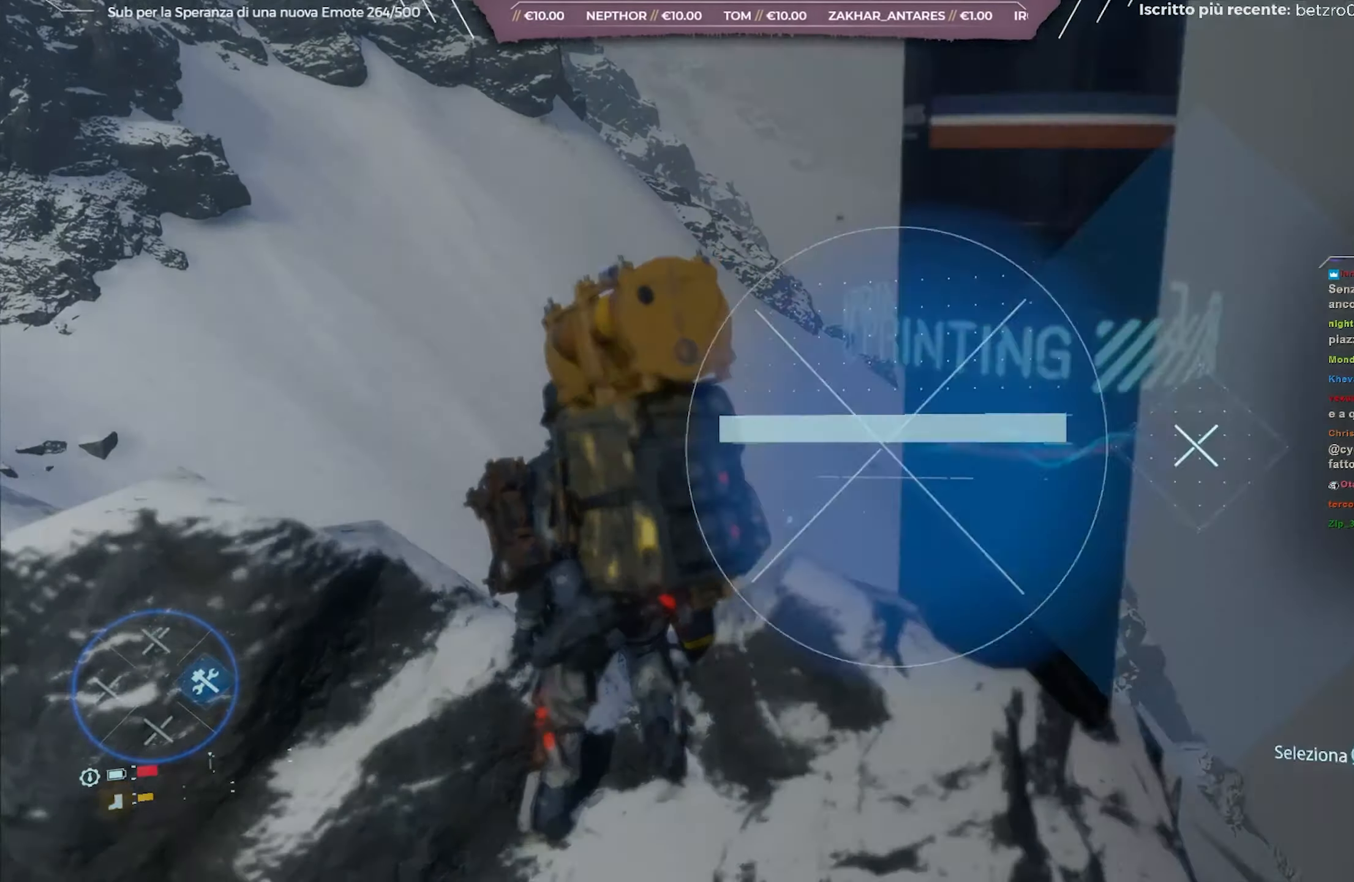
{"buttons": ["DPAD_RIGHT"], "left_stick": "center", "right_stick": "center", "events": [[450, "DPAD_RIGHT", "down"]]}